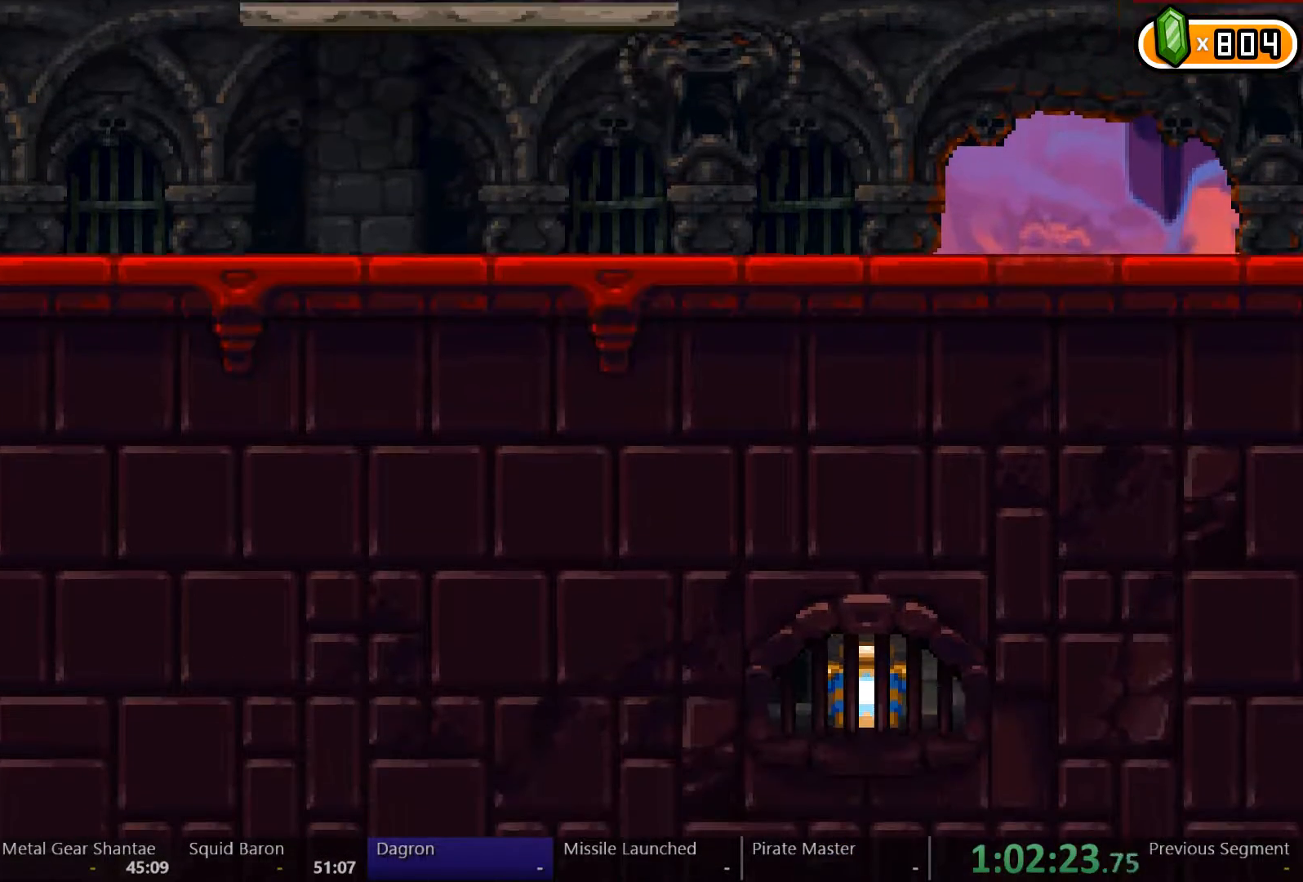
Gameplay with a controller (Xbox layout); each line is a JSON object with the inputs held at the frame after it. "events" lists button and stick changes between this image and that frame as [ms after this image, input, new state], when the widget could be followed in between. Not read: L3 R3.
{"buttons": ["DPAD_LEFT"], "left_stick": "center", "right_stick": "center", "events": [[100, "DPAD_LEFT", "down"], [300, "X", "down"], [367, "X", "up"]]}
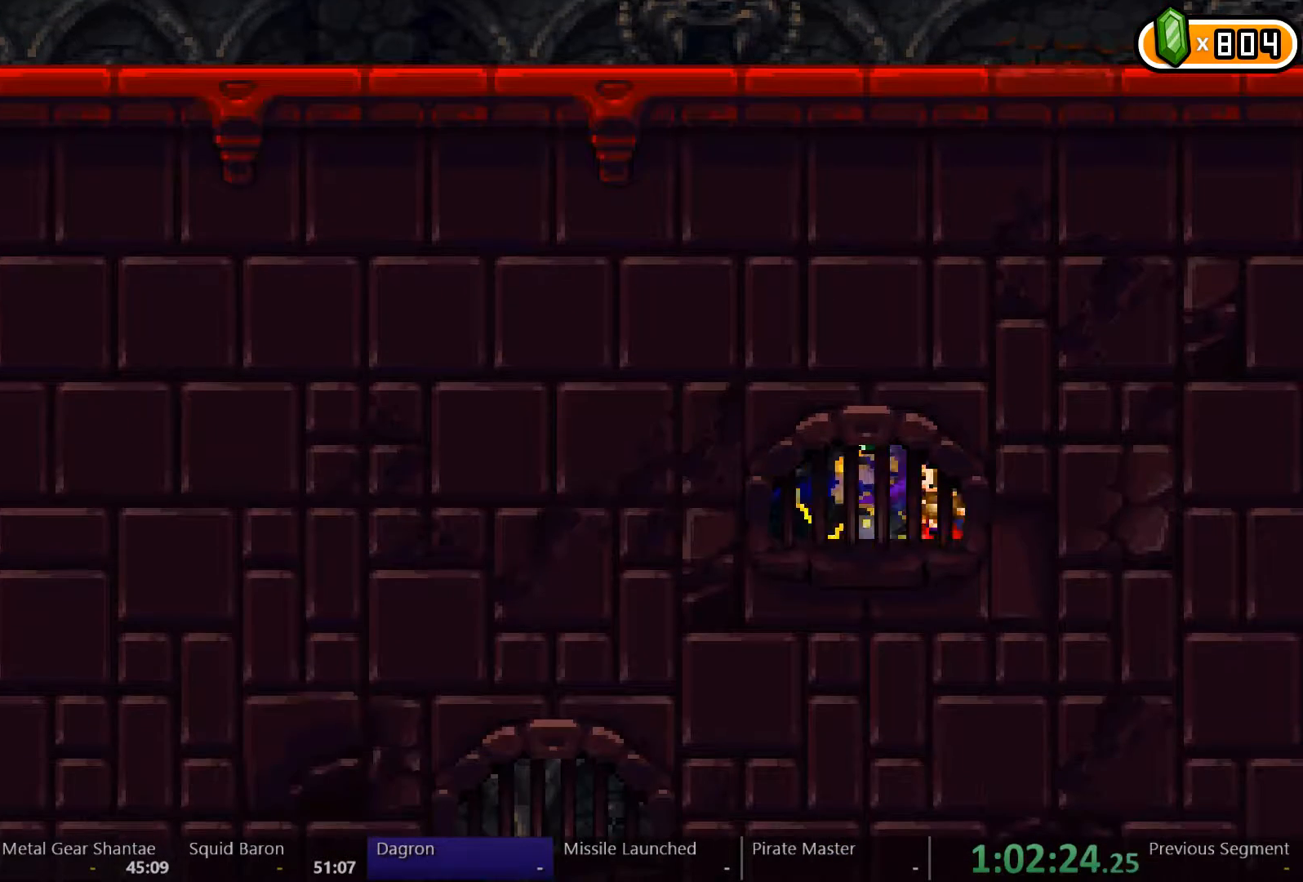
{"buttons": ["DPAD_LEFT"], "left_stick": "center", "right_stick": "center", "events": []}
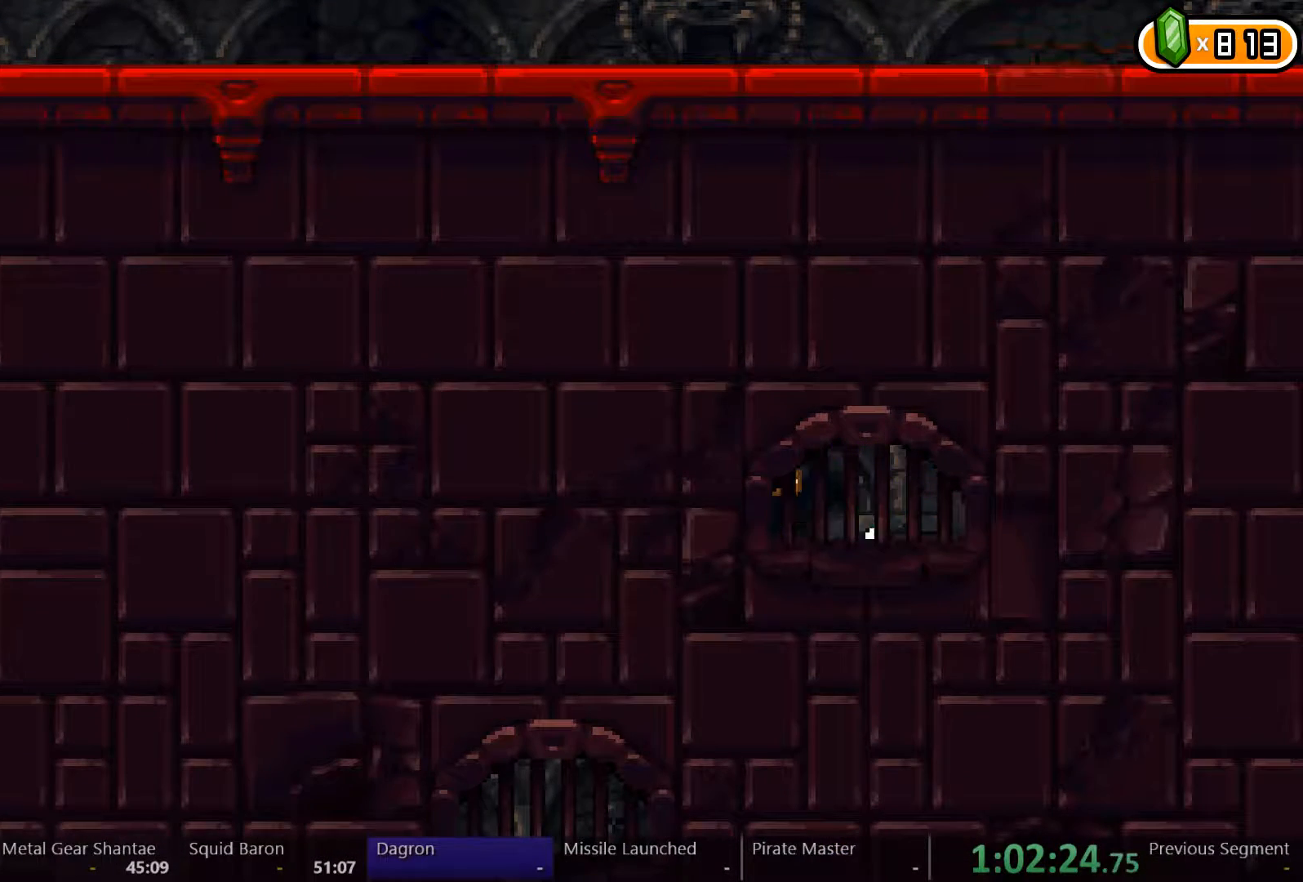
{"buttons": ["DPAD_LEFT"], "left_stick": "center", "right_stick": "center", "events": [[67, "X", "down"], [167, "X", "up"]]}
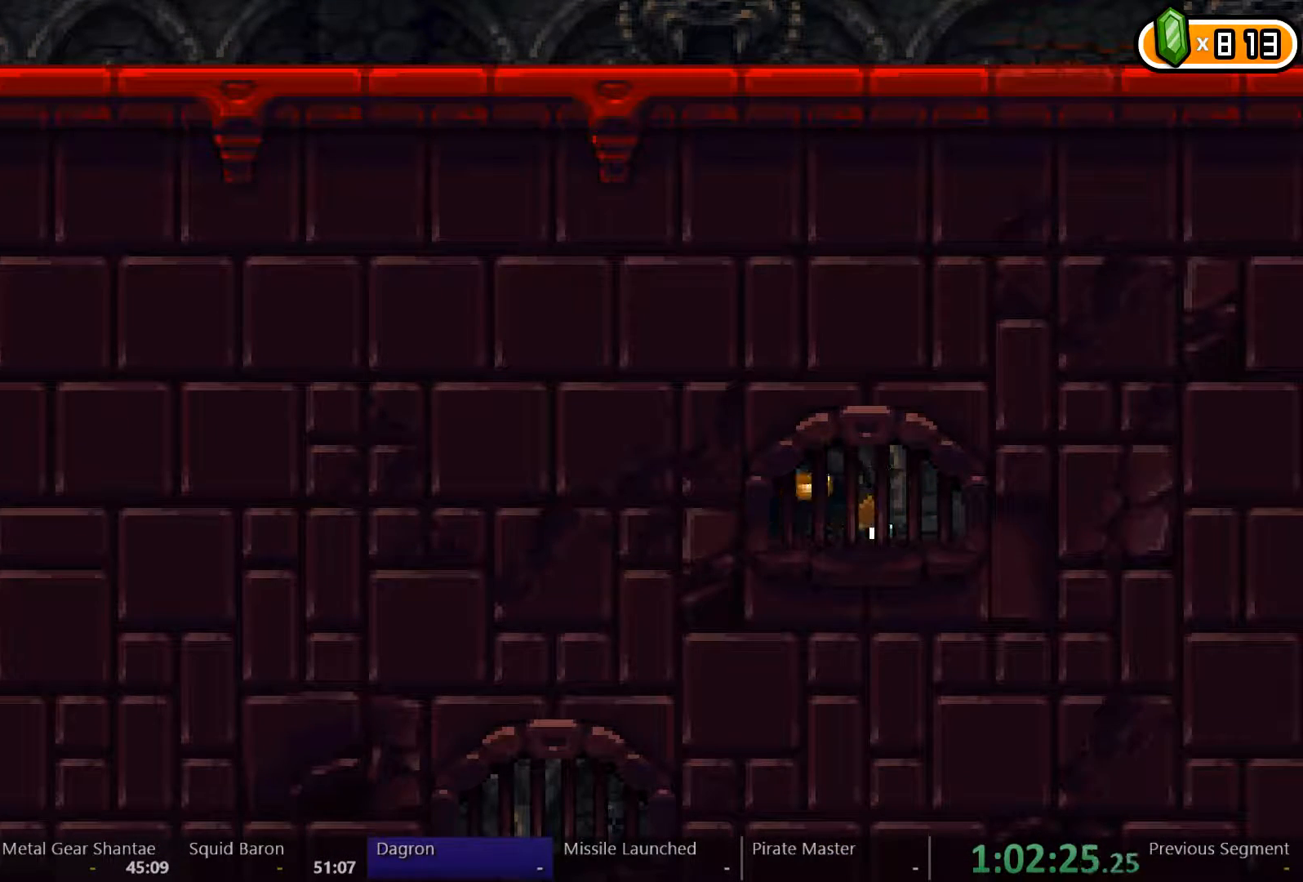
{"buttons": ["DPAD_RIGHT"], "left_stick": "center", "right_stick": "center", "events": [[400, "DPAD_LEFT", "up"], [467, "DPAD_RIGHT", "down"]]}
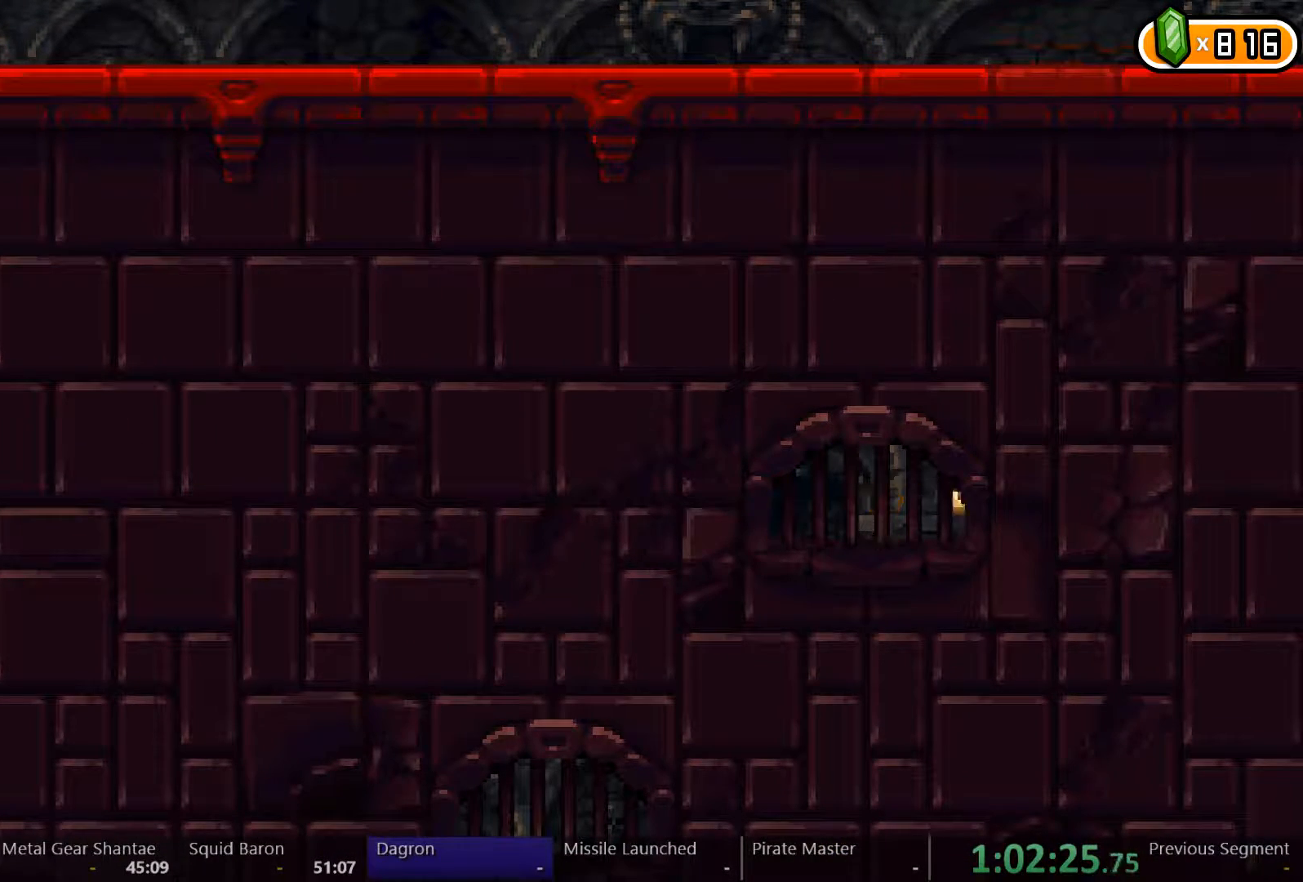
{"buttons": ["DPAD_RIGHT"], "left_stick": "center", "right_stick": "center", "events": []}
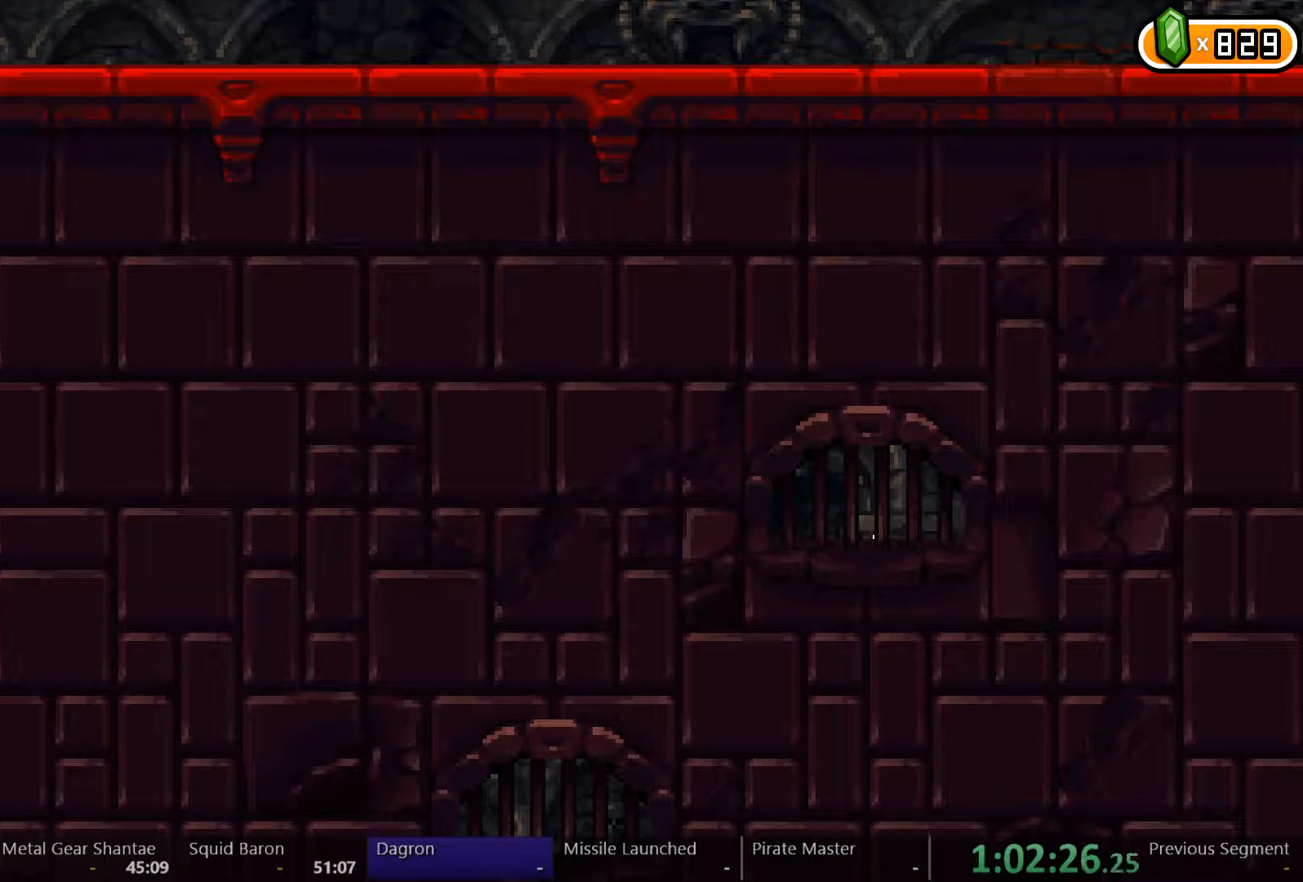
{"buttons": ["DPAD_LEFT"], "left_stick": "center", "right_stick": "center", "events": [[133, "DPAD_RIGHT", "up"], [167, "DPAD_LEFT", "down"]]}
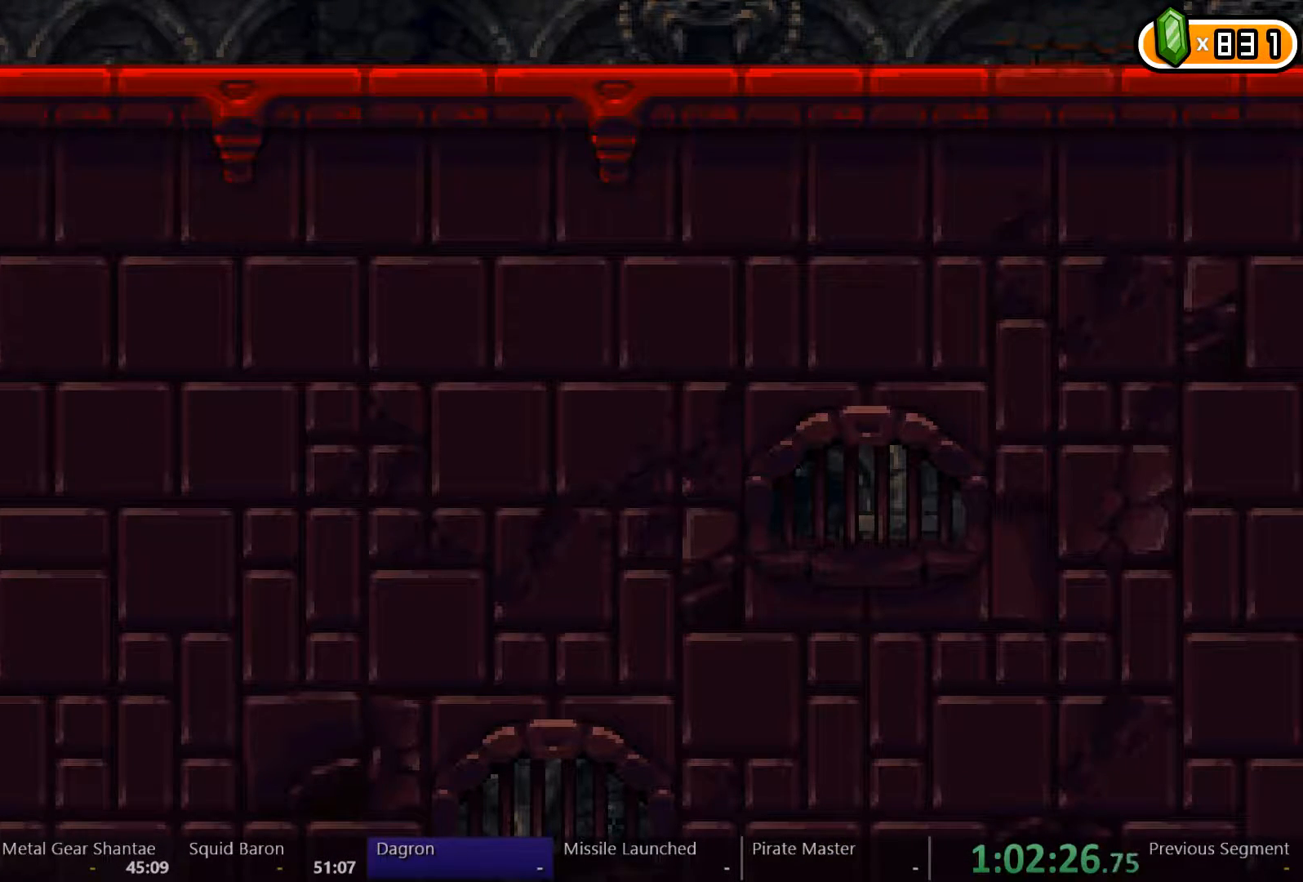
{"buttons": ["DPAD_LEFT"], "left_stick": "center", "right_stick": "center", "events": []}
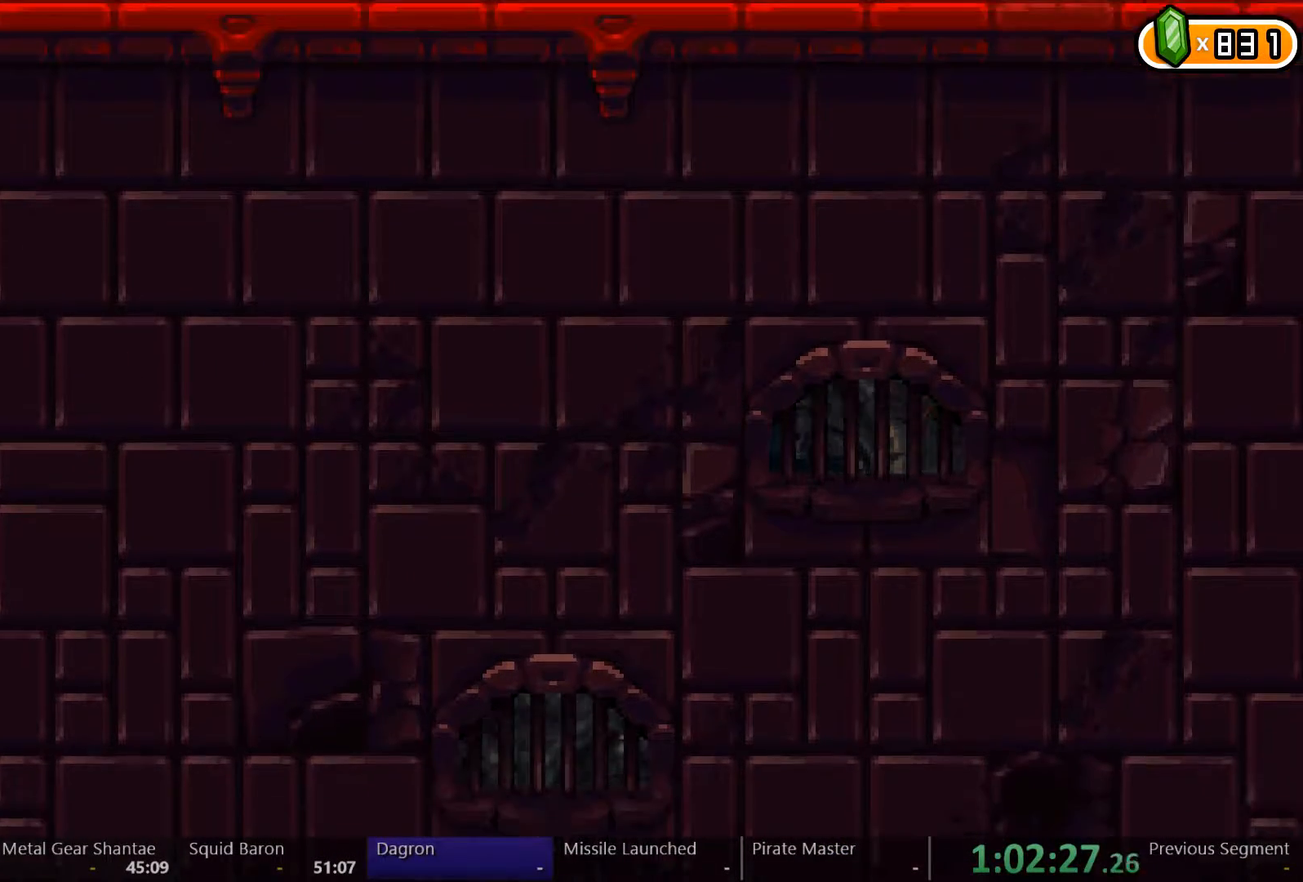
{"buttons": ["DPAD_RIGHT"], "left_stick": "center", "right_stick": "center", "events": [[233, "DPAD_LEFT", "up"], [233, "DPAD_RIGHT", "down"]]}
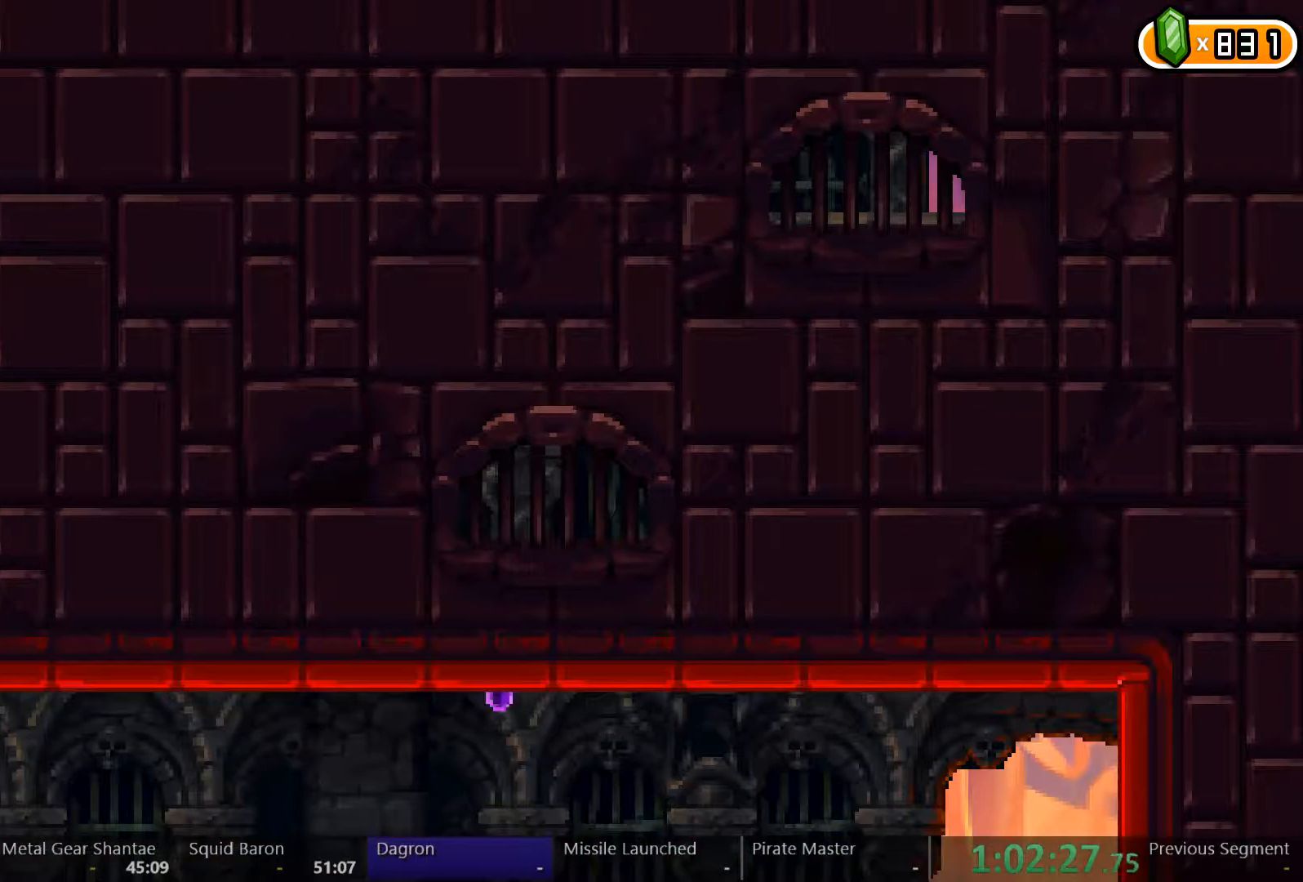
{"buttons": ["DPAD_RIGHT"], "left_stick": "center", "right_stick": "center", "events": [[33, "X", "down"], [133, "X", "up"]]}
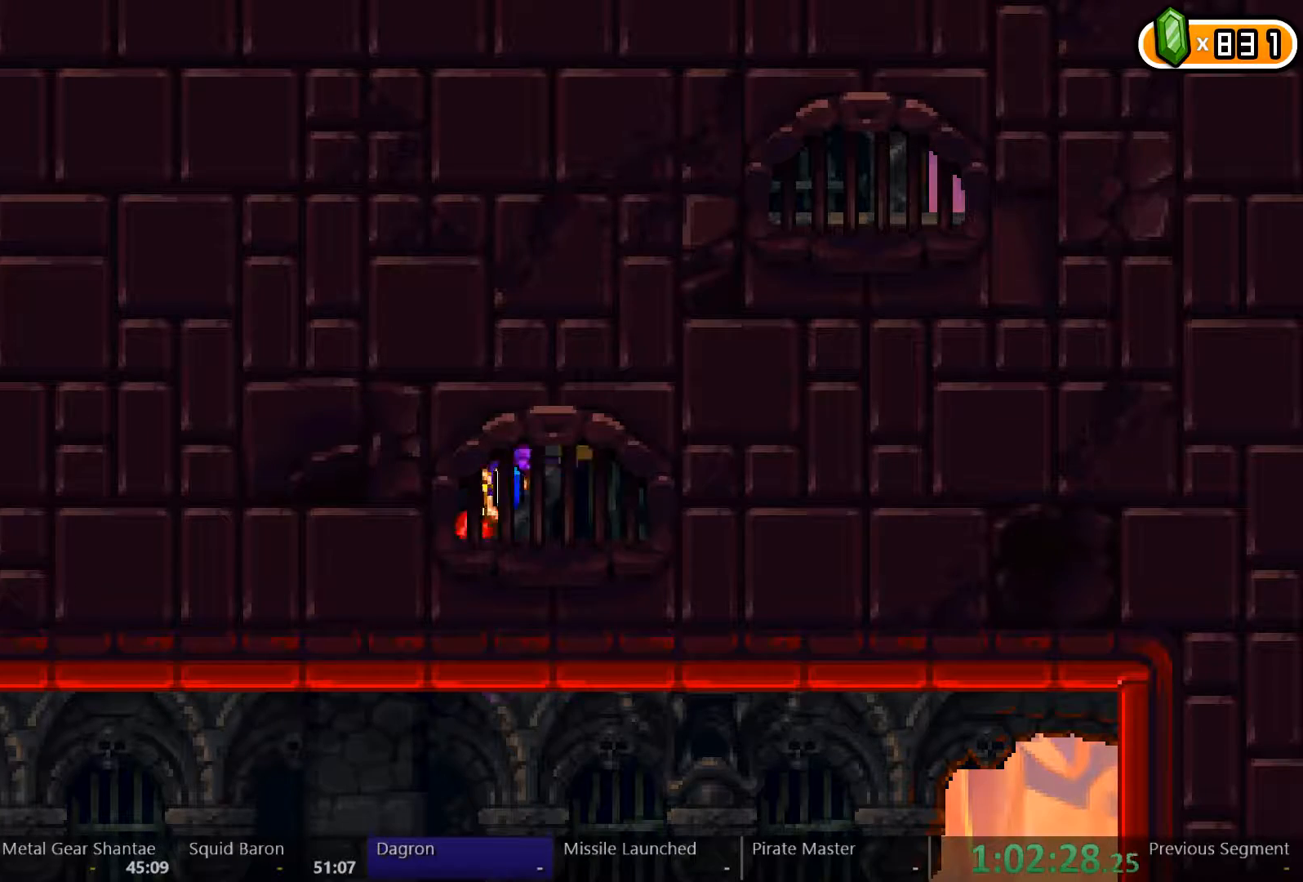
{"buttons": ["DPAD_RIGHT"], "left_stick": "center", "right_stick": "center", "events": [[300, "X", "down"], [467, "X", "up"]]}
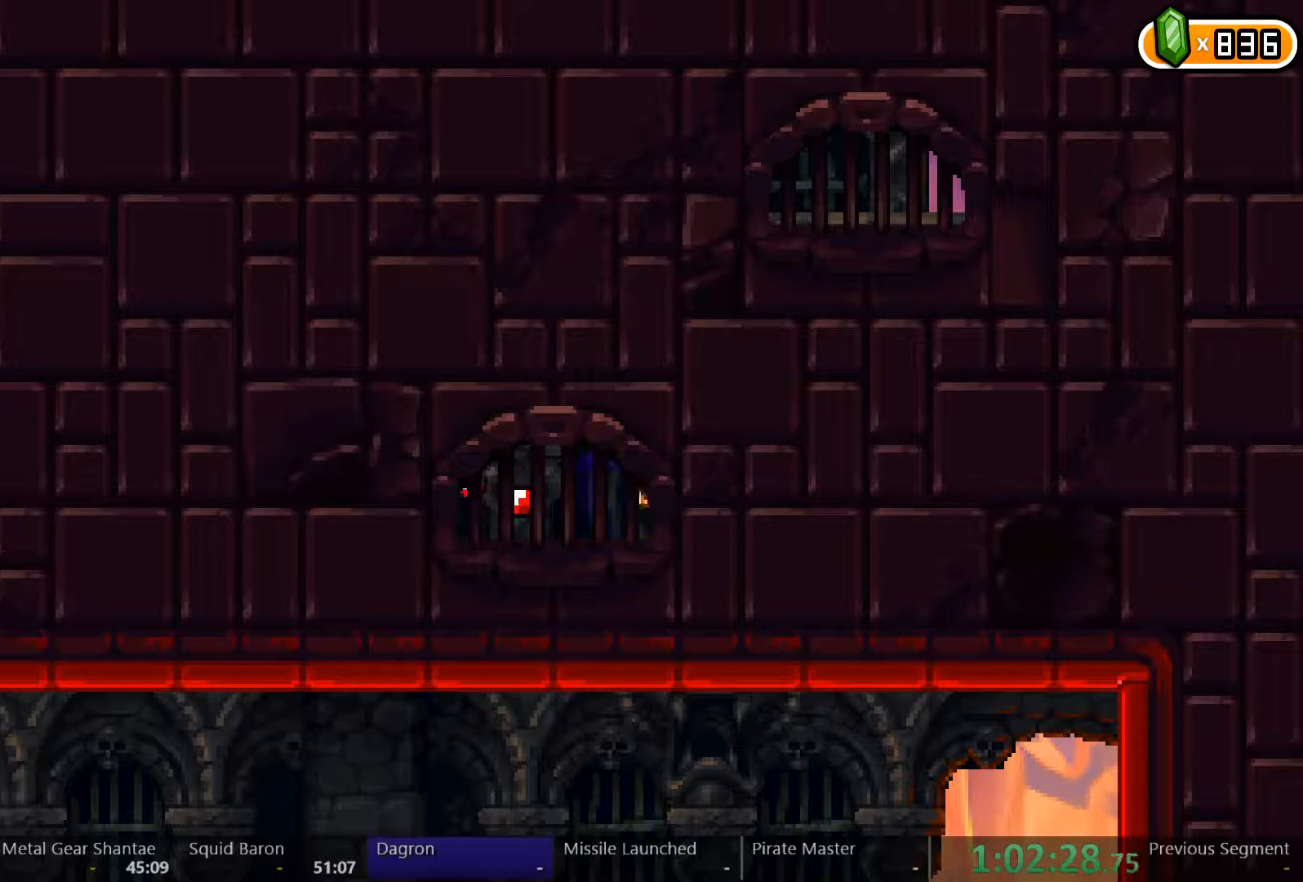
{"buttons": ["DPAD_RIGHT"], "left_stick": "center", "right_stick": "center", "events": []}
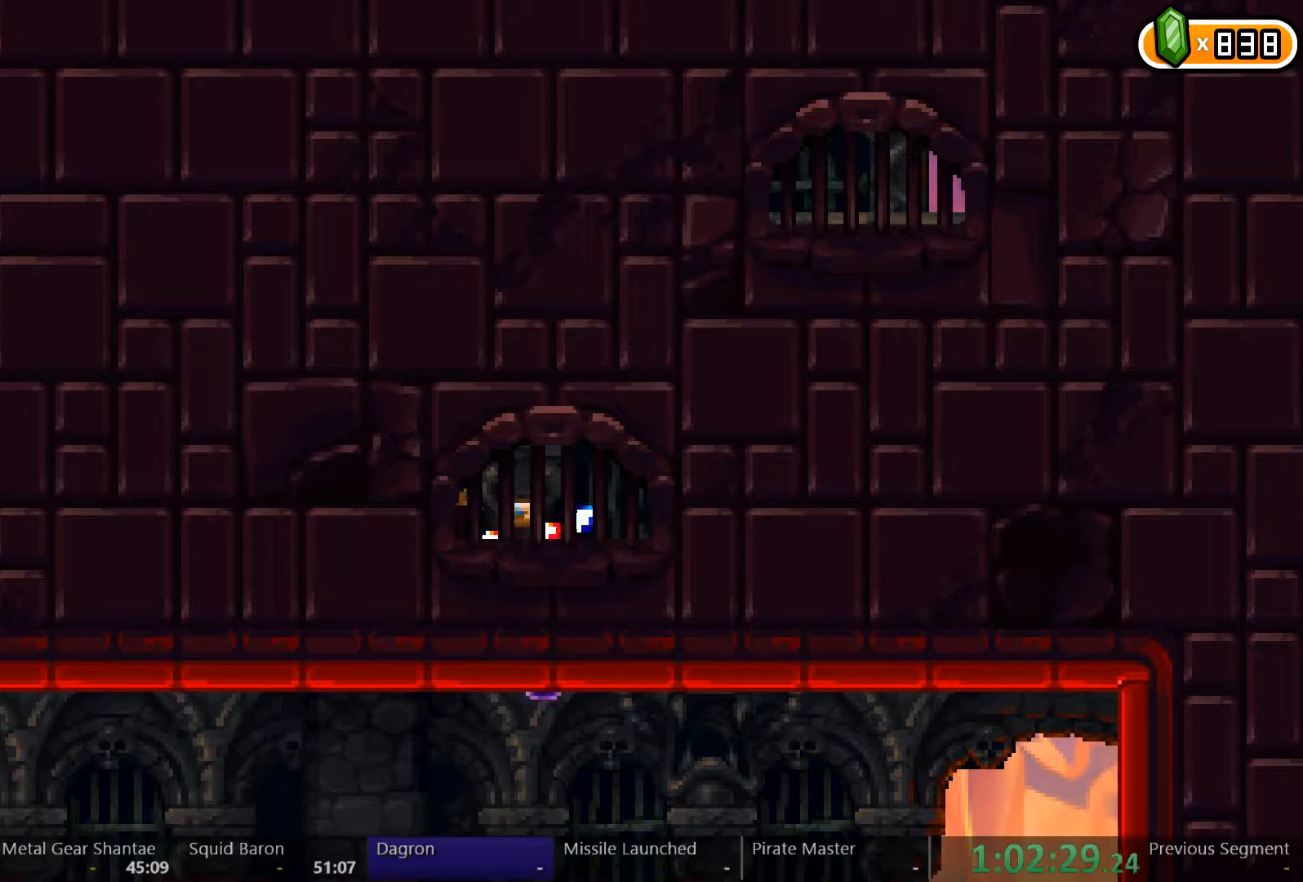
{"buttons": ["Y"], "left_stick": "center", "right_stick": "center", "events": [[267, "Y", "down"], [467, "DPAD_RIGHT", "up"]]}
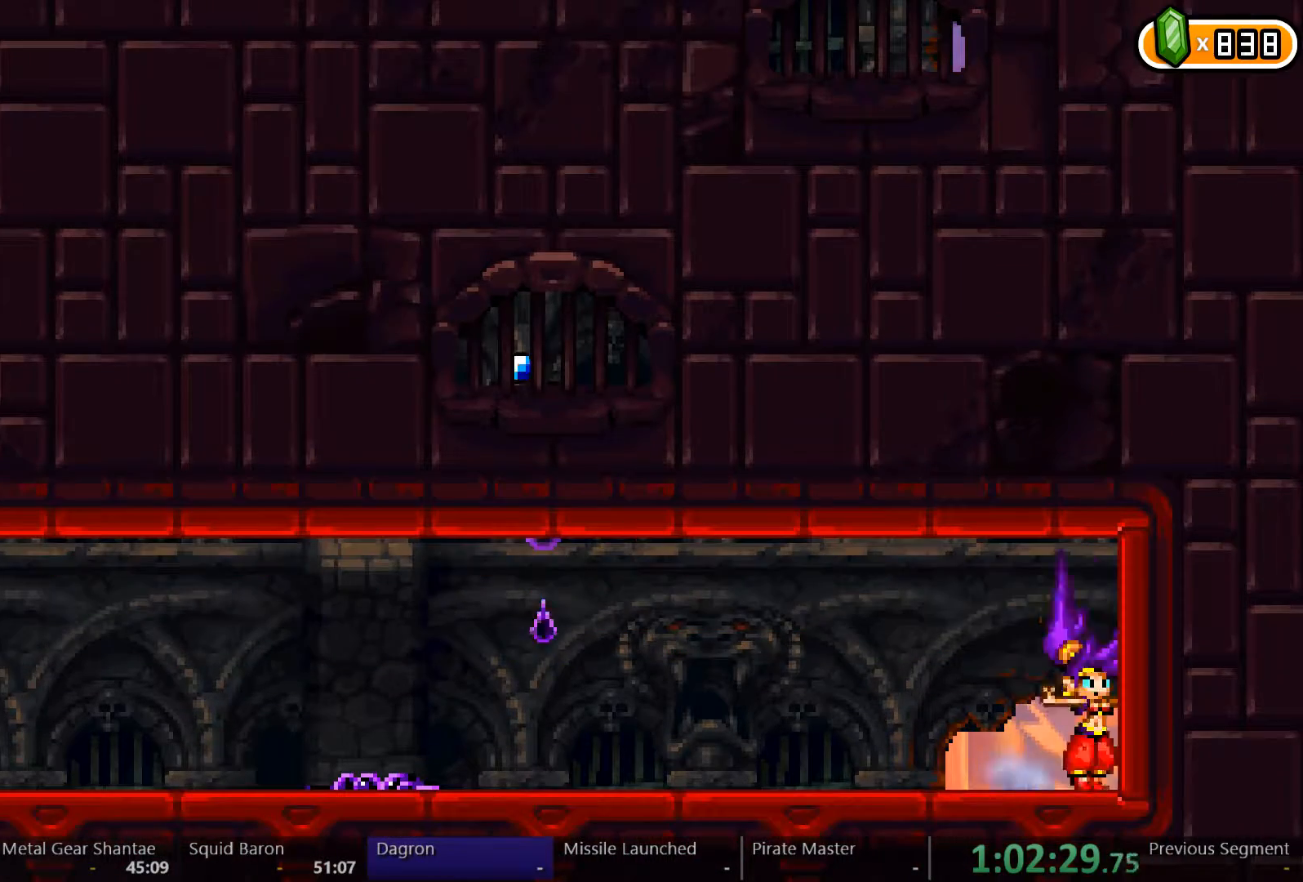
{"buttons": ["Y"], "left_stick": "center", "right_stick": "center", "events": []}
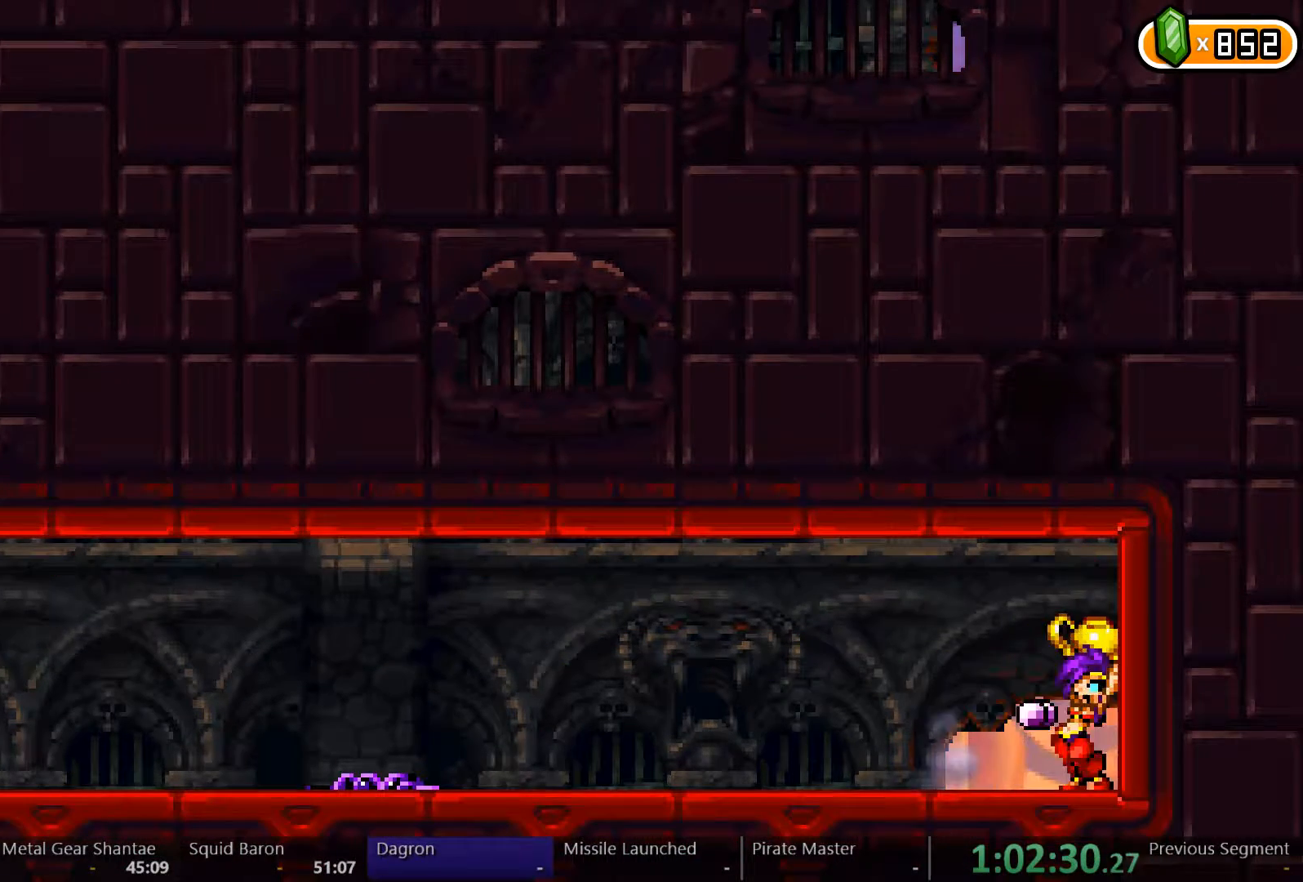
{"buttons": ["DPAD_LEFT"], "left_stick": "center", "right_stick": "center", "events": [[67, "DPAD_LEFT", "down"], [167, "Y", "up"]]}
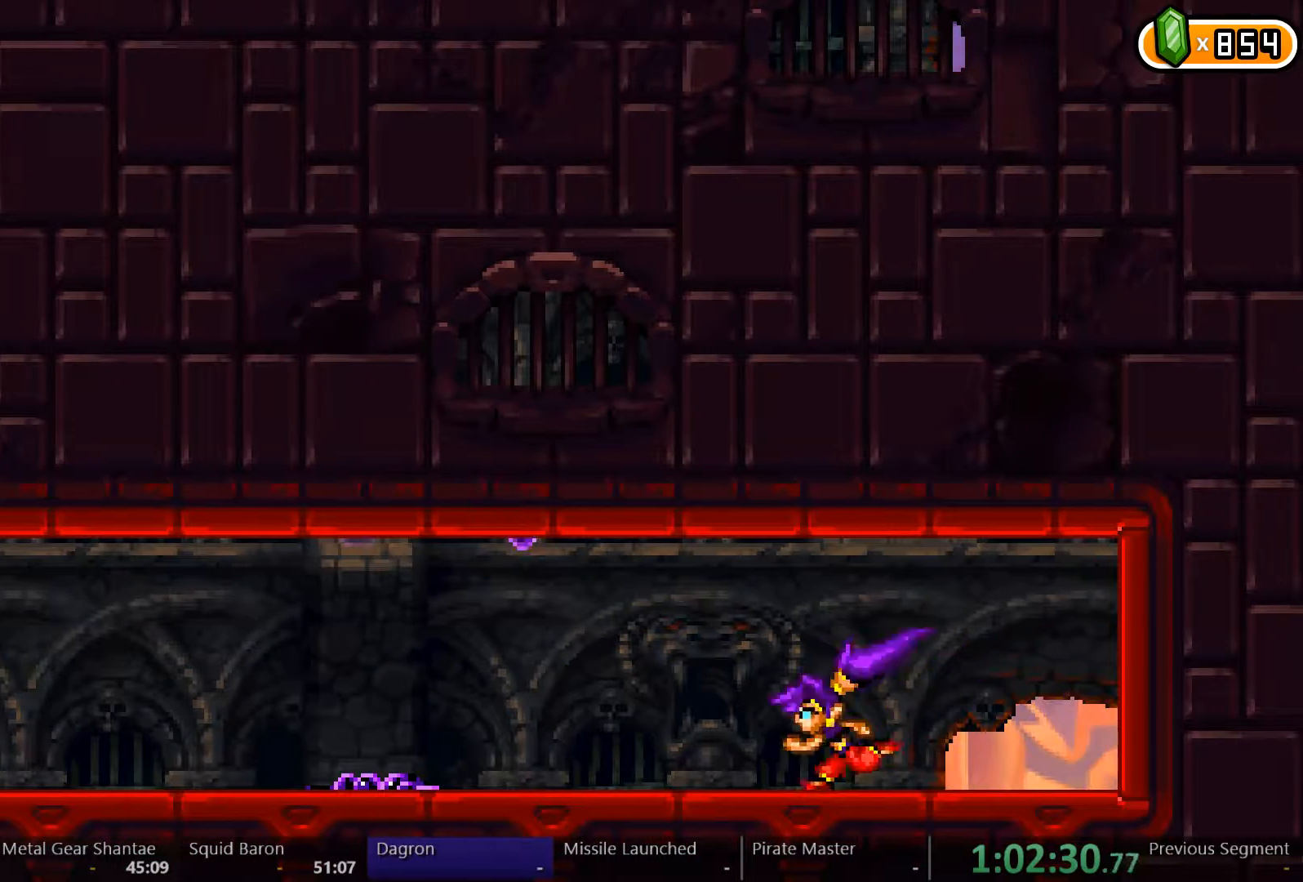
{"buttons": ["DPAD_LEFT"], "left_stick": "right", "right_stick": "center", "events": [[267, "left_stick", "right"]]}
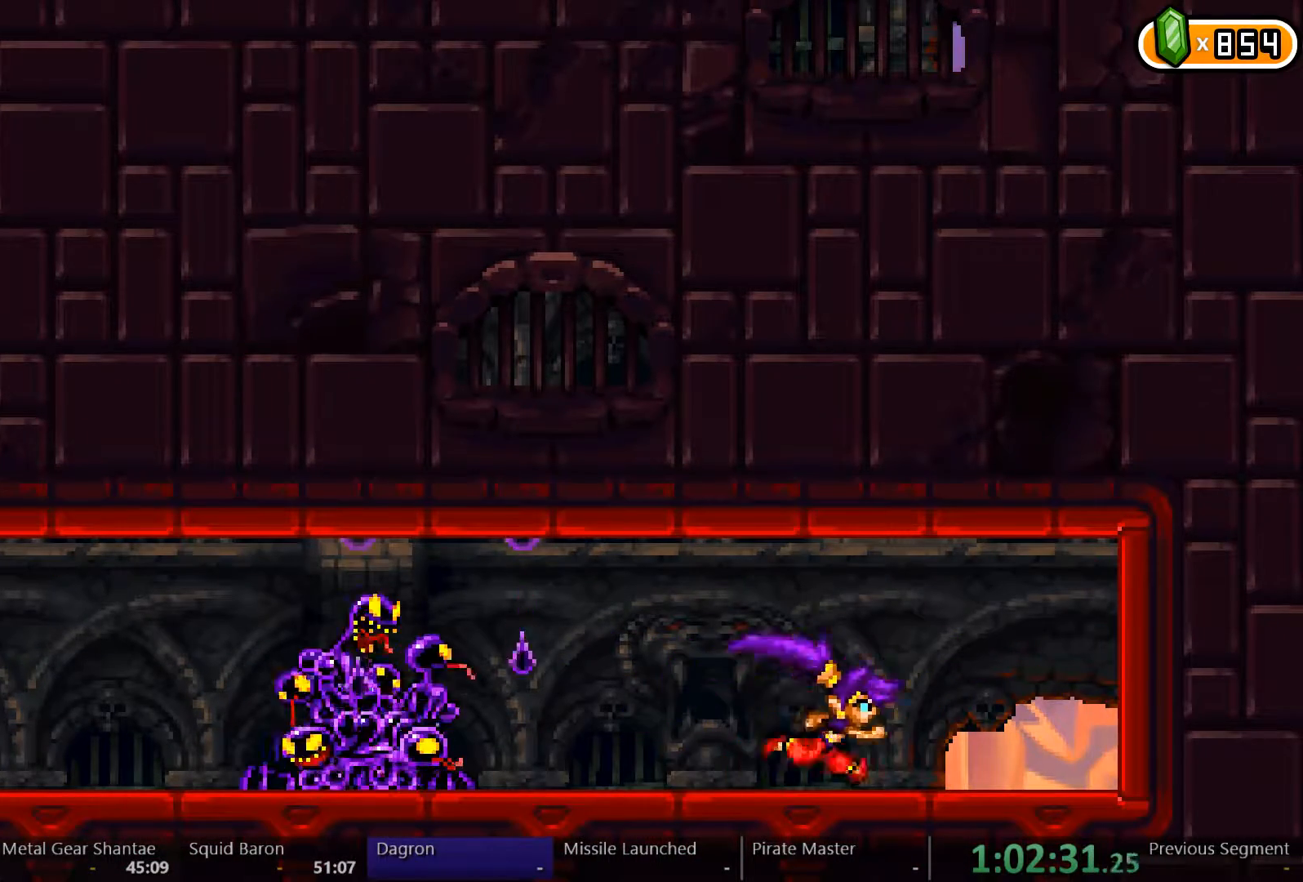
{"buttons": ["DPAD_LEFT"], "left_stick": "right", "right_stick": "center", "events": [[100, "left_stick", "center"], [367, "left_stick", "right"]]}
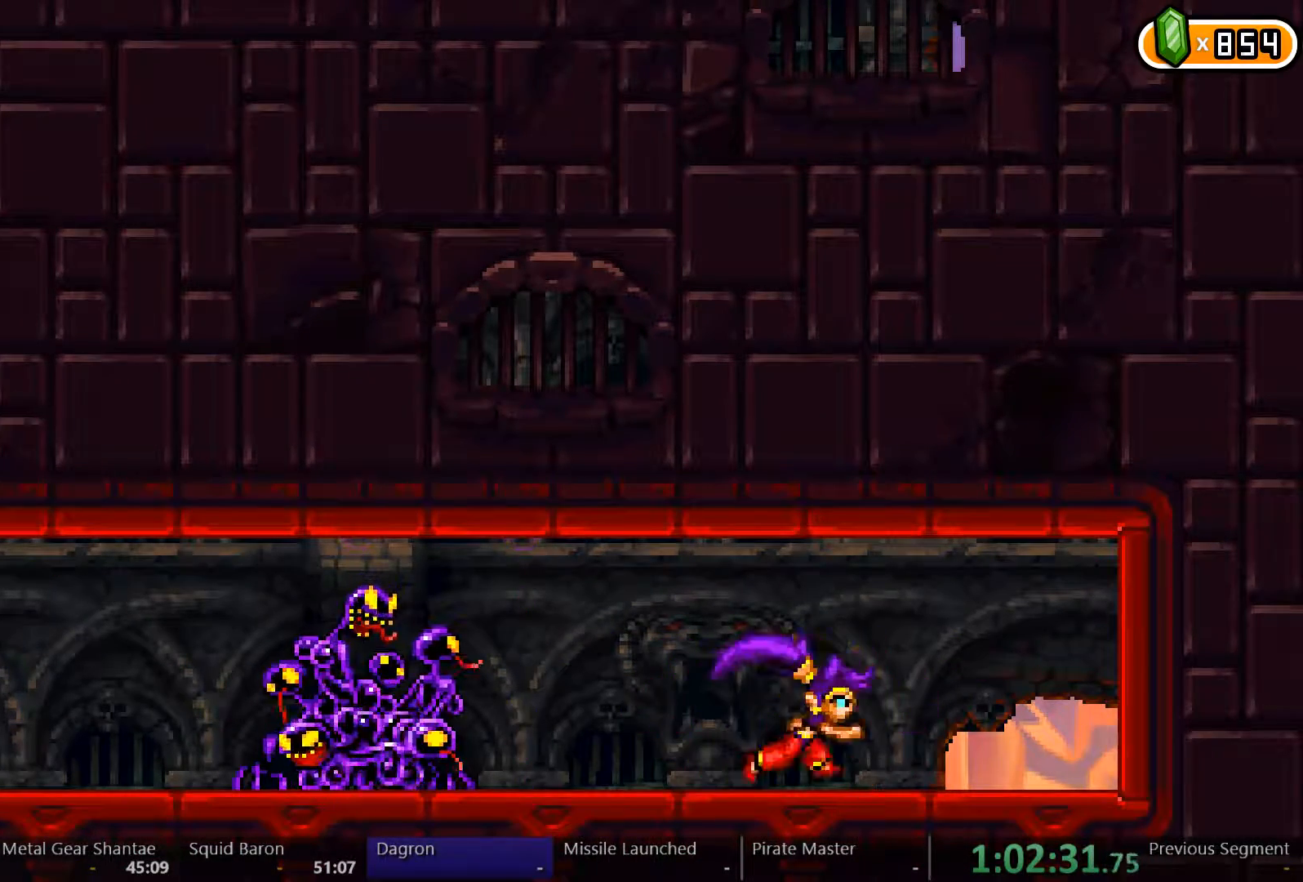
{"buttons": ["DPAD_LEFT"], "left_stick": "center", "right_stick": "center", "events": [[167, "left_stick", "center"]]}
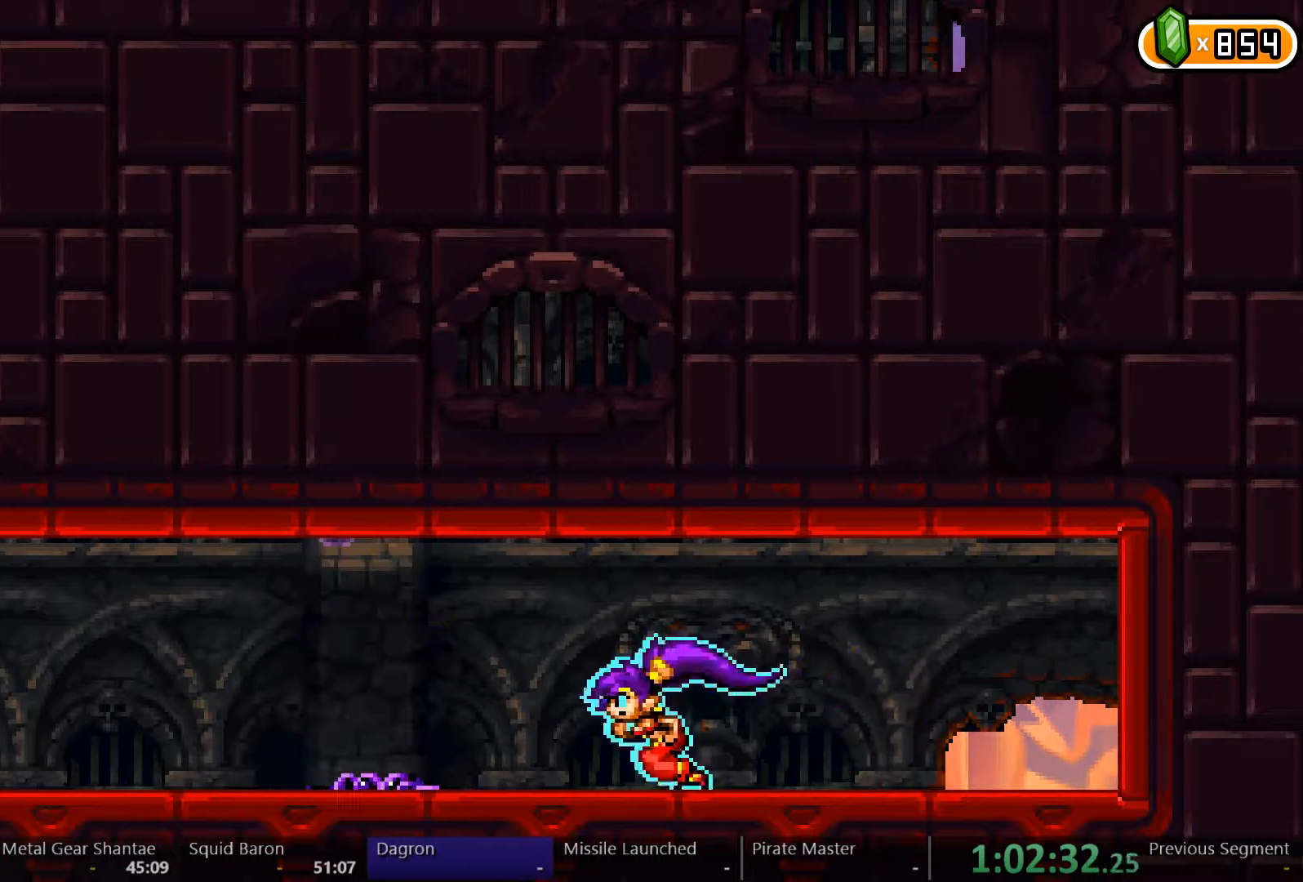
{"buttons": ["DPAD_LEFT"], "left_stick": "center", "right_stick": "center", "events": [[133, "X", "down"], [200, "X", "up"]]}
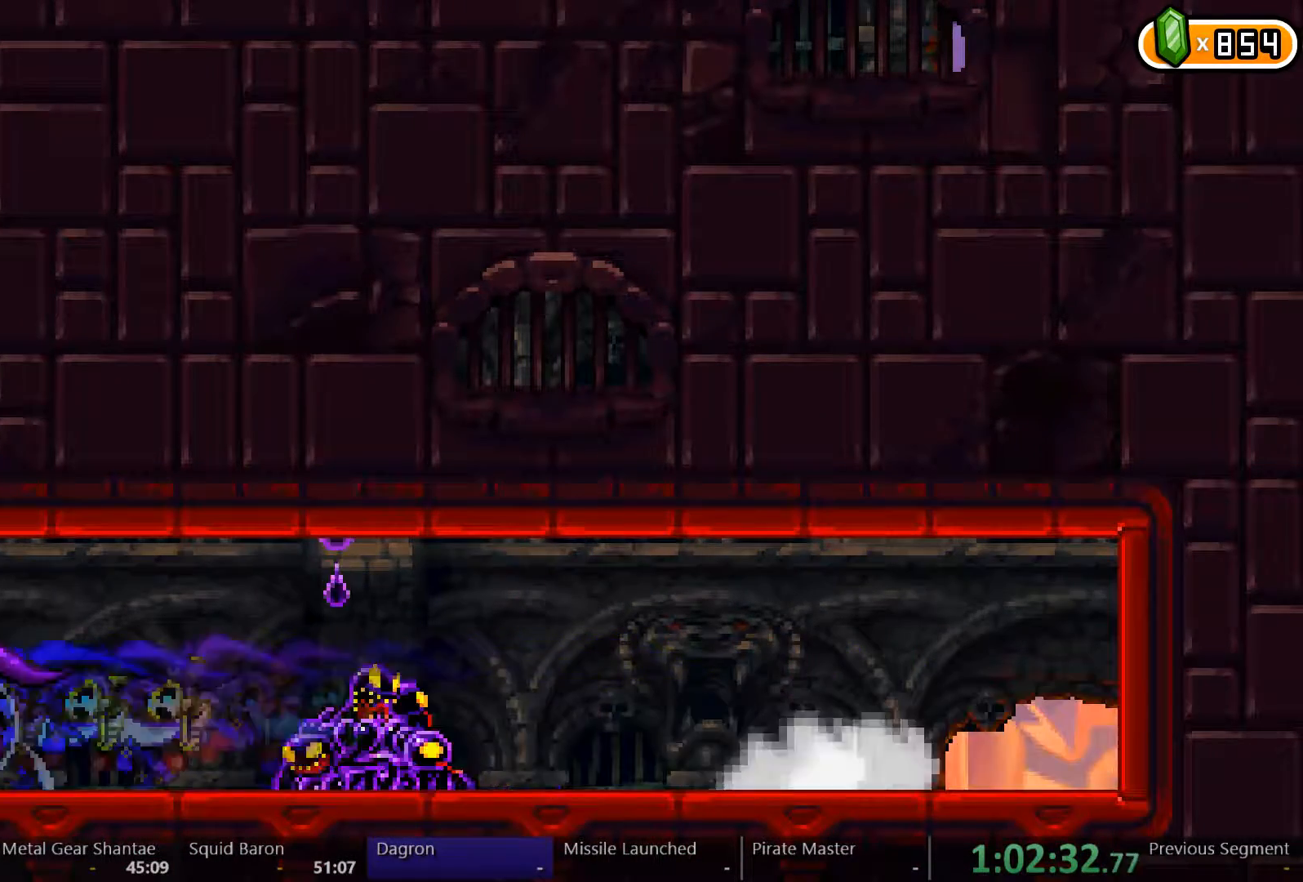
{"buttons": ["DPAD_LEFT"], "left_stick": "center", "right_stick": "center", "events": []}
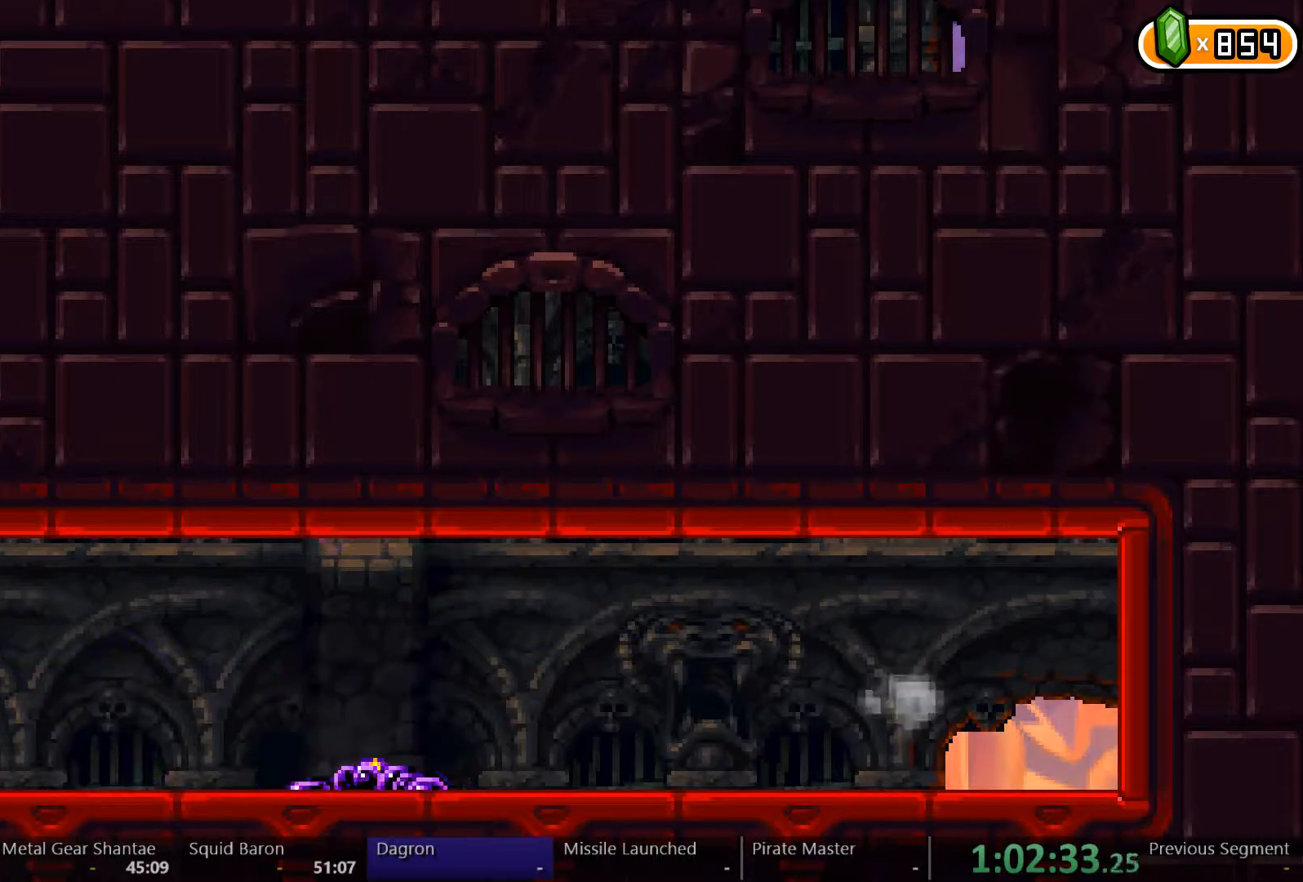
{"buttons": ["DPAD_LEFT"], "left_stick": "center", "right_stick": "center", "events": []}
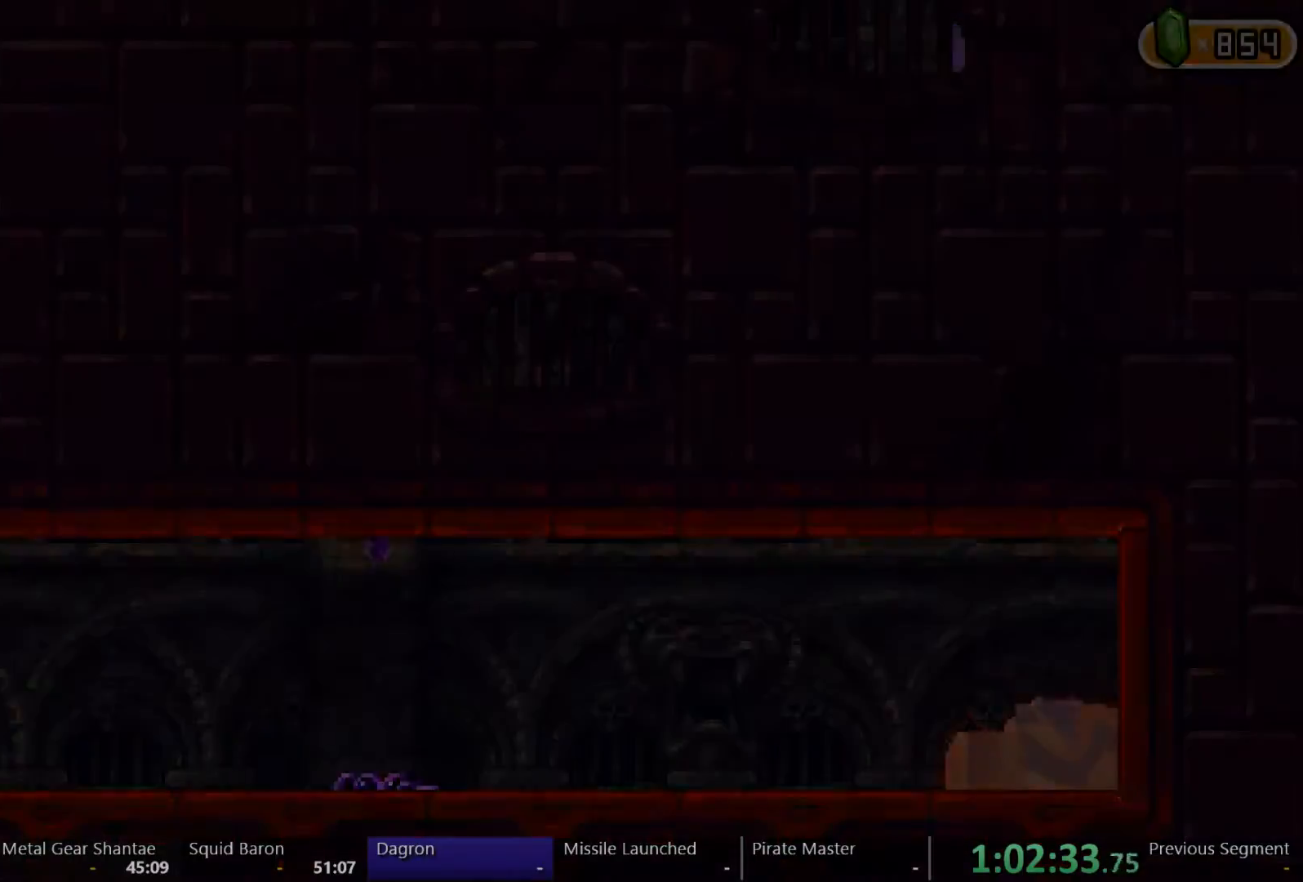
{"buttons": ["DPAD_LEFT"], "left_stick": "center", "right_stick": "center", "events": []}
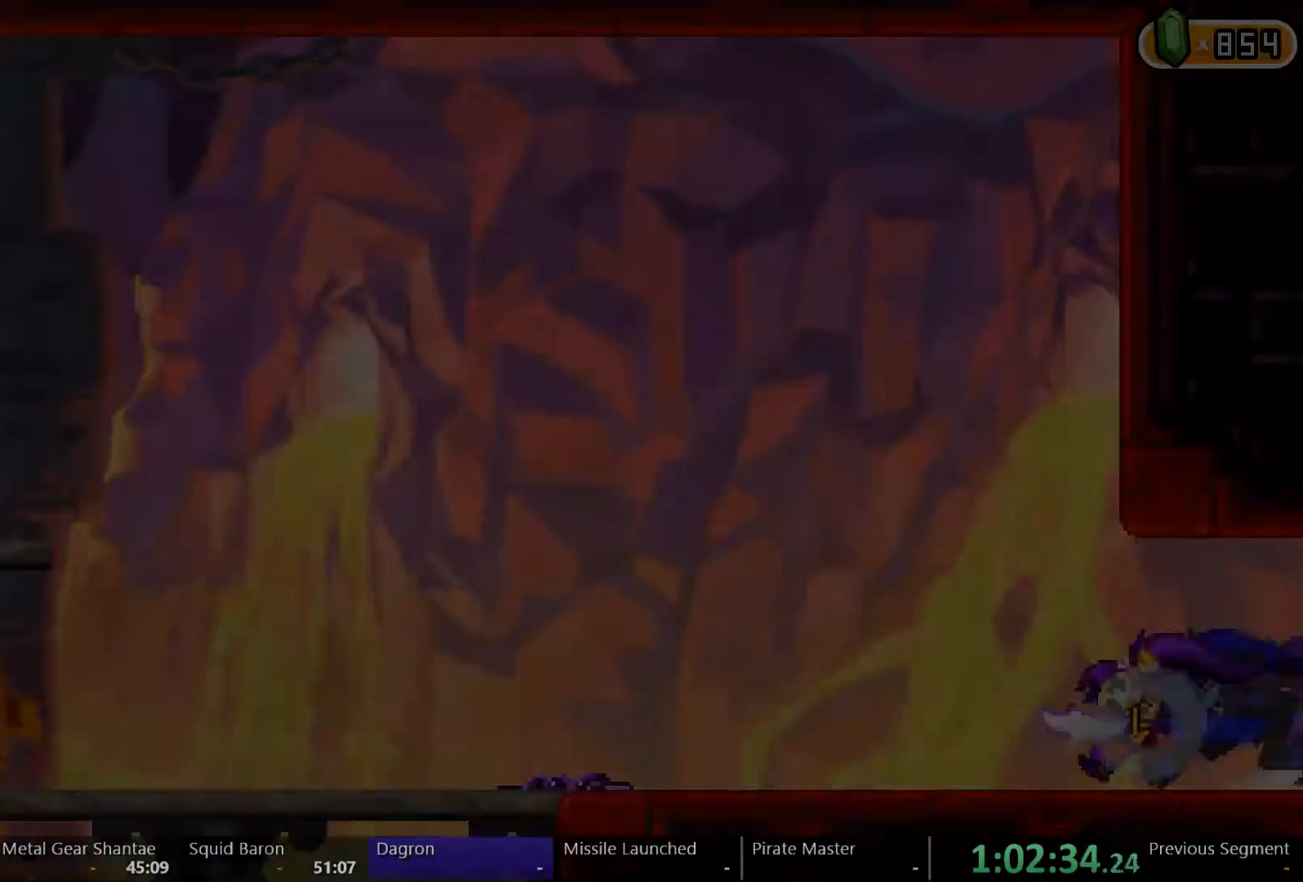
{"buttons": ["A", "R2", "DPAD_LEFT"], "left_stick": "center", "right_stick": "center"}